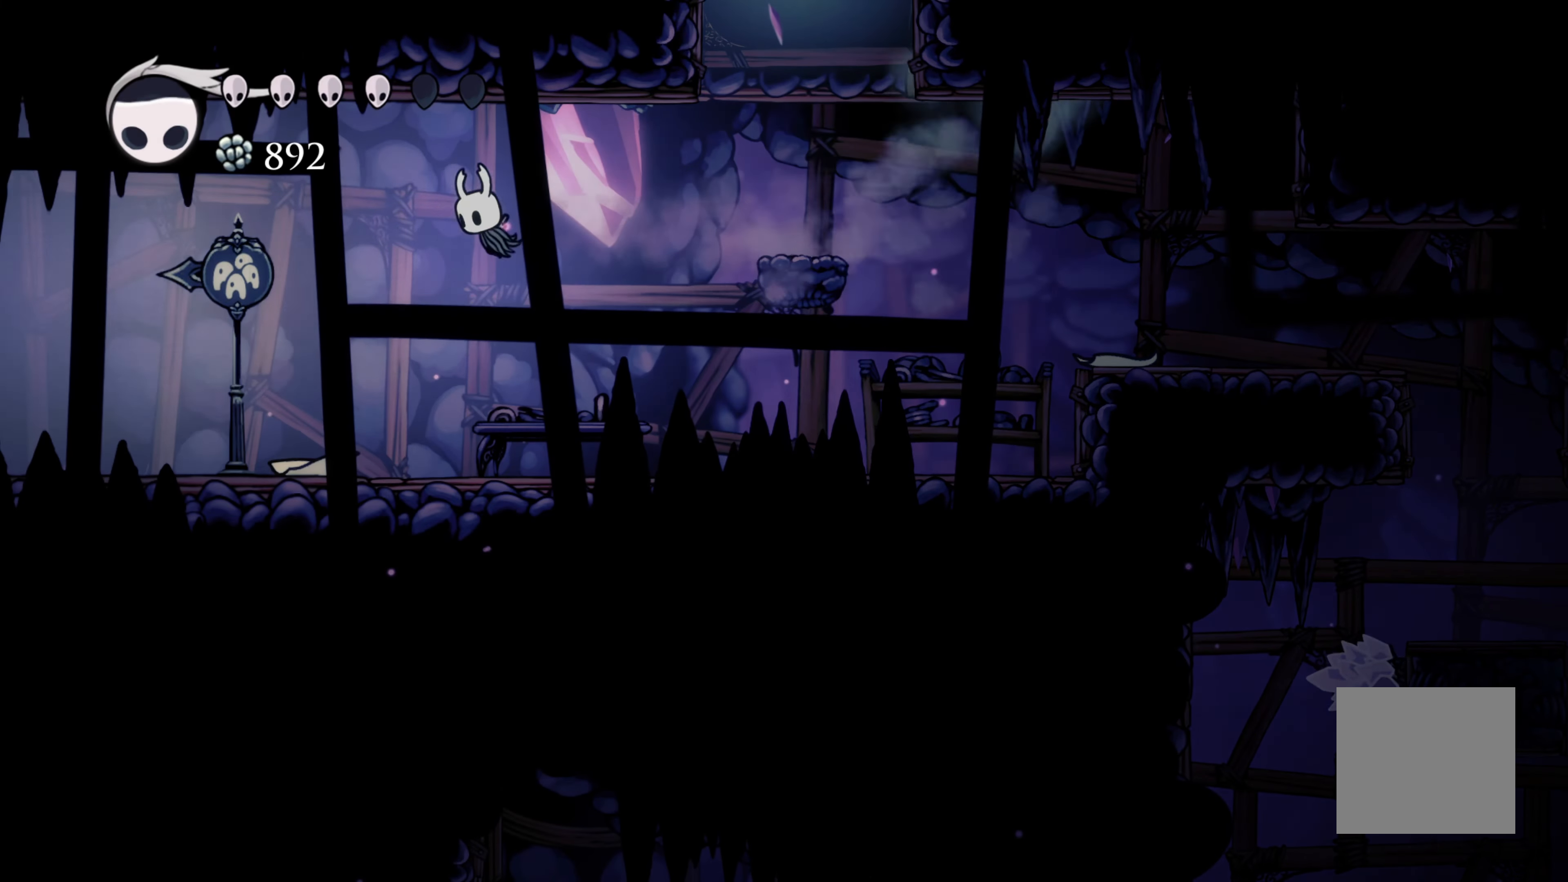
Gameplay with a controller (Xbox layout); each line is a JSON object with the inputs held at the frame after it (dt_ms = milliseconds from this image to that frame). "events" lists button and stick changes between this image and that frame as [ms after this image, input, new state], when the widget could be followed in between. Not read: L2 R3.
{"dt_ms": 500, "buttons": [], "left_stick": "left", "right_stick": "center", "events": [[17, "R2", "up"]]}
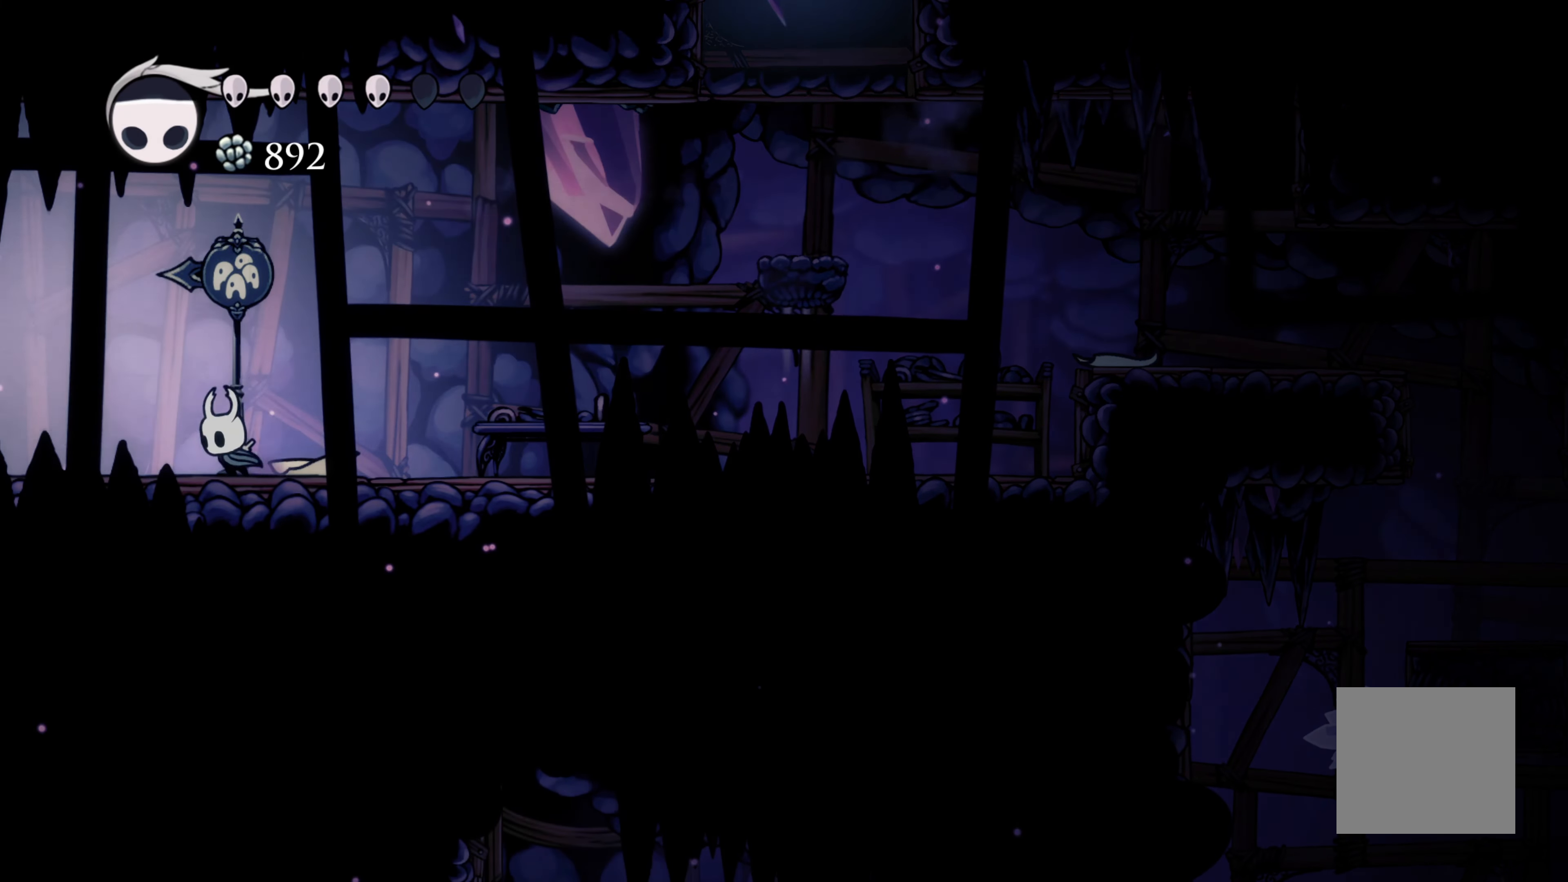
{"dt_ms": 500, "buttons": ["R2"], "left_stick": "left", "right_stick": "center", "events": [[50, "R2", "down"]]}
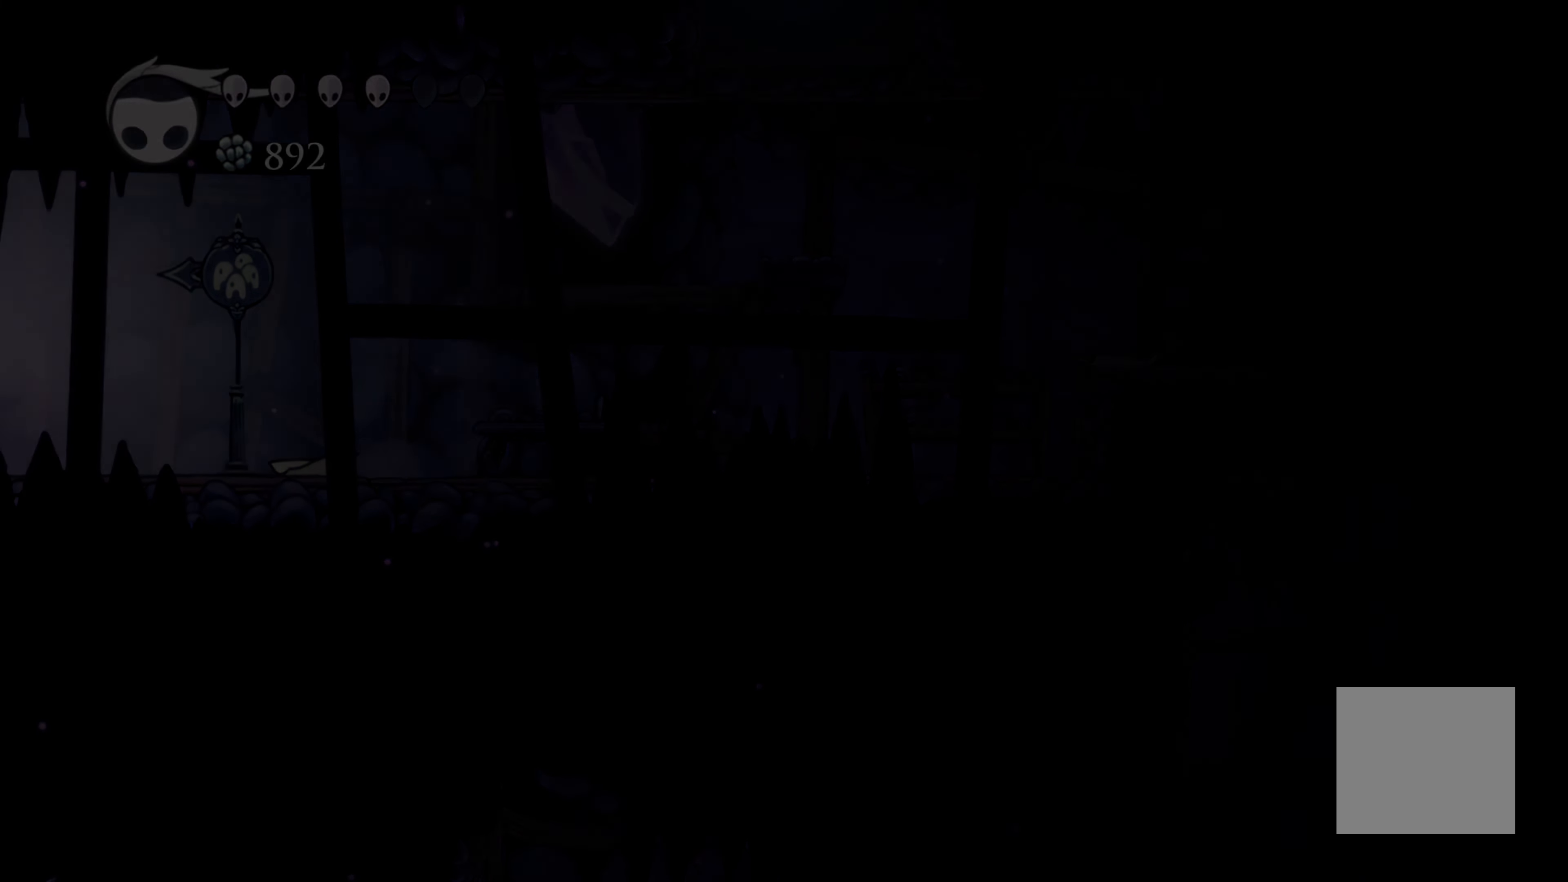
{"dt_ms": 500, "buttons": [], "left_stick": "center", "right_stick": "center", "events": [[17, "R2", "up"], [100, "left_stick", "center"]]}
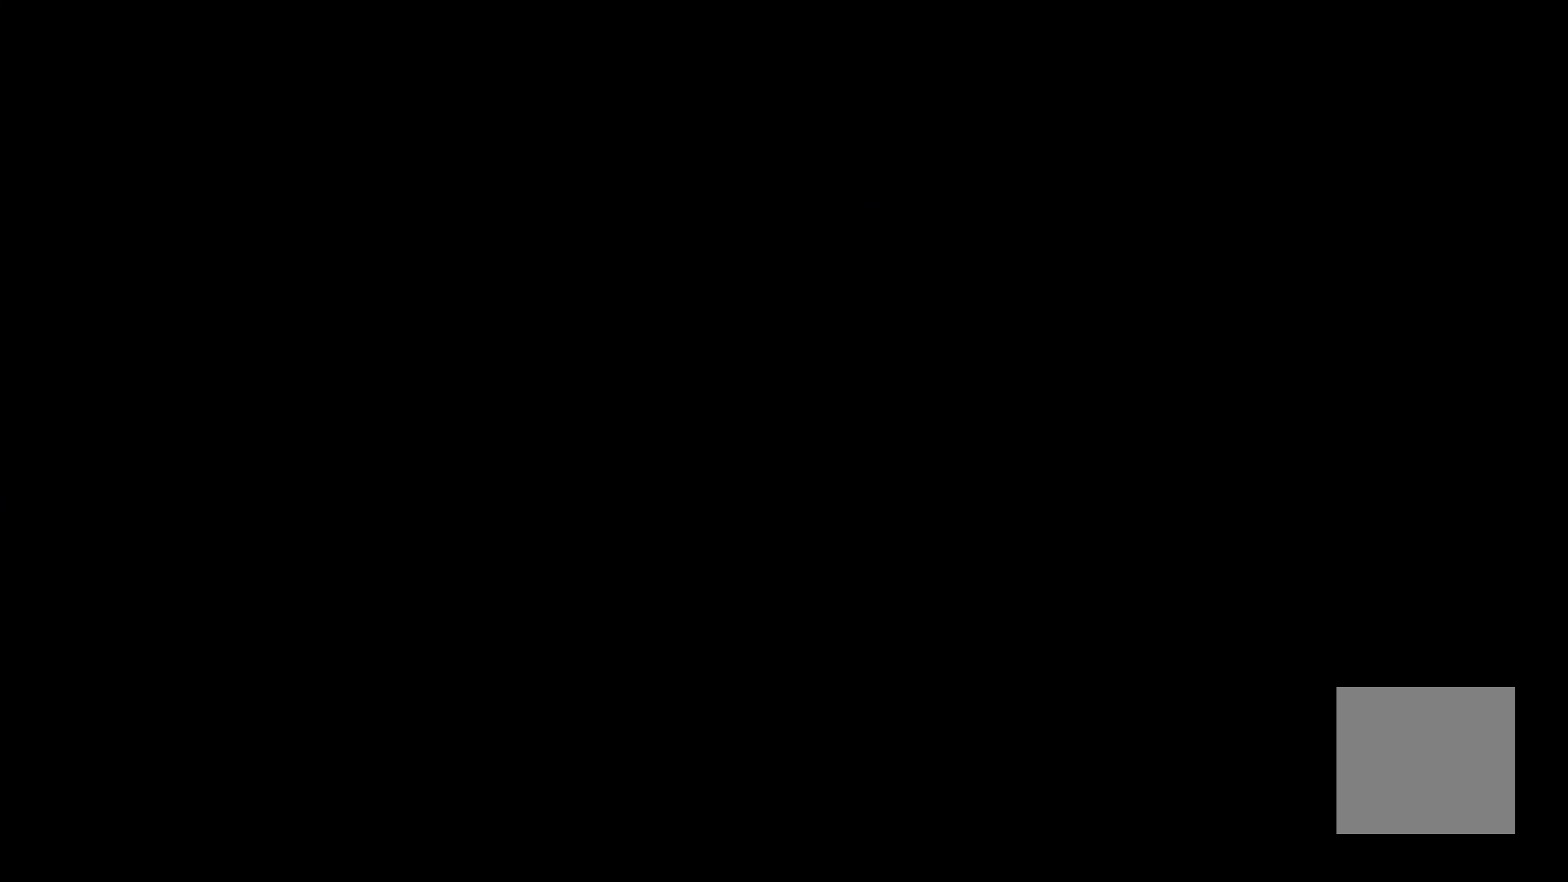
{"dt_ms": 500, "buttons": [], "left_stick": "center", "right_stick": "center", "events": []}
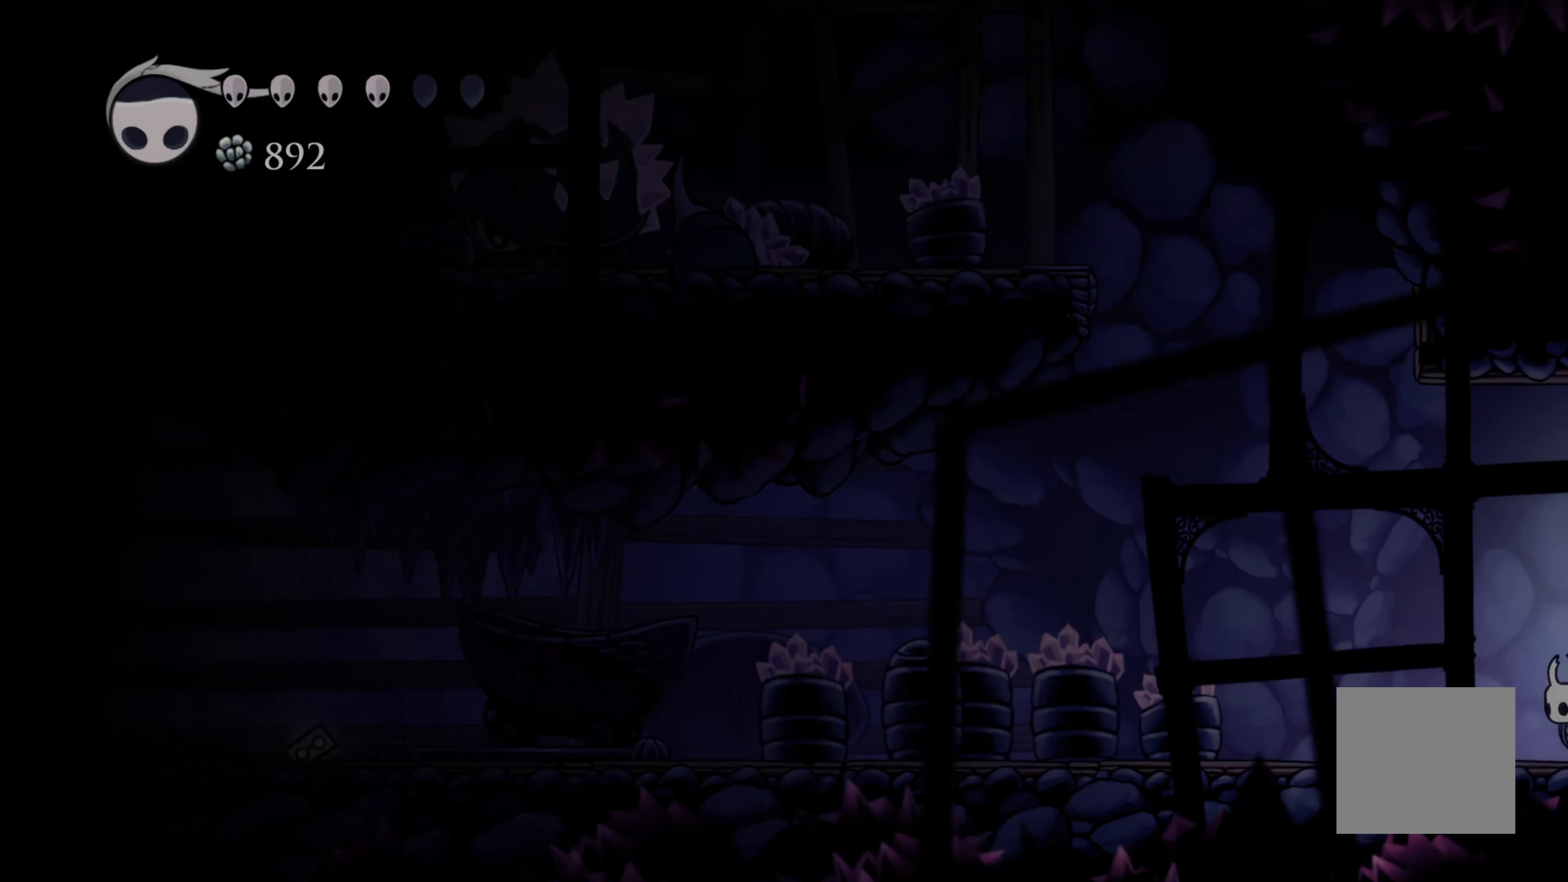
{"dt_ms": 500, "buttons": [], "left_stick": "left", "right_stick": "center", "events": [[284, "left_stick", "left"], [367, "L1", "down"], [417, "L1", "up"]]}
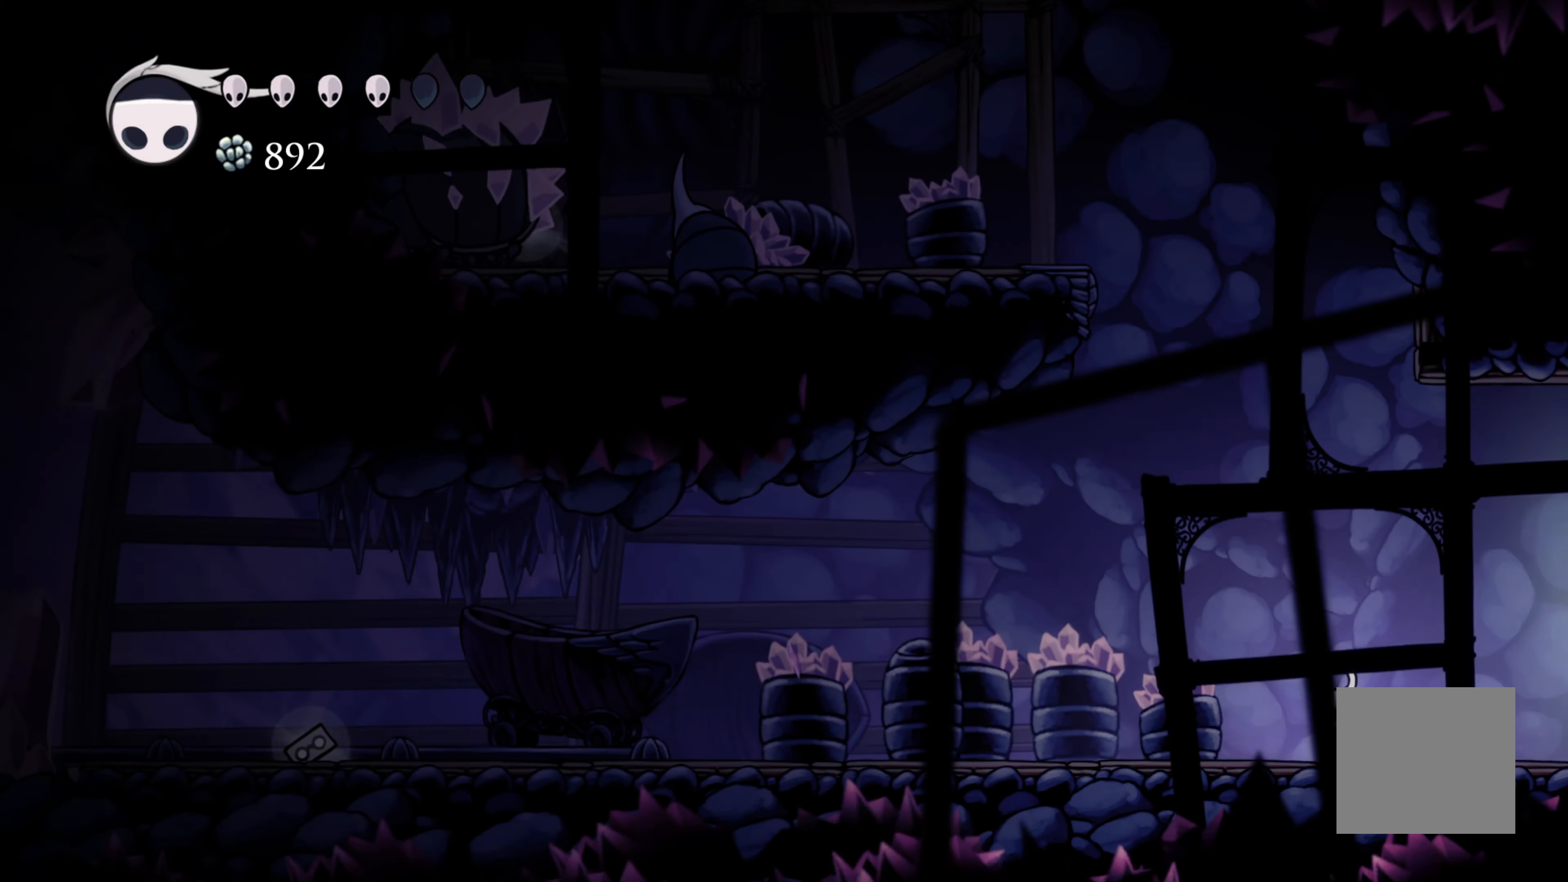
{"dt_ms": 500, "buttons": [], "left_stick": "left", "right_stick": "center", "events": []}
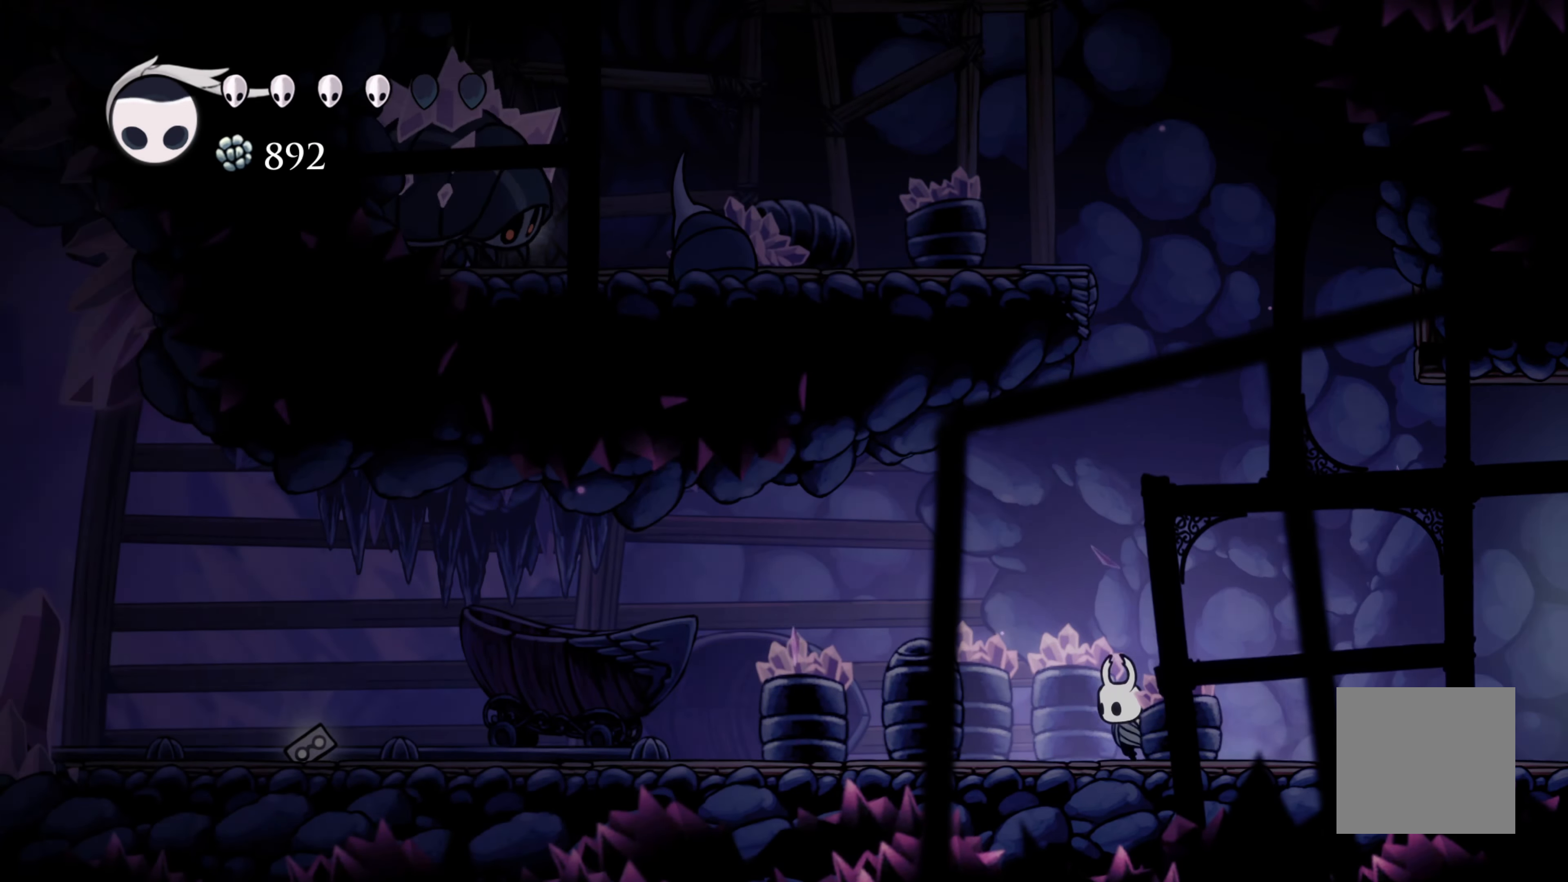
{"dt_ms": 500, "buttons": ["B"], "left_stick": "center", "right_stick": "center", "events": [[334, "B", "down"], [384, "left_stick", "center"]]}
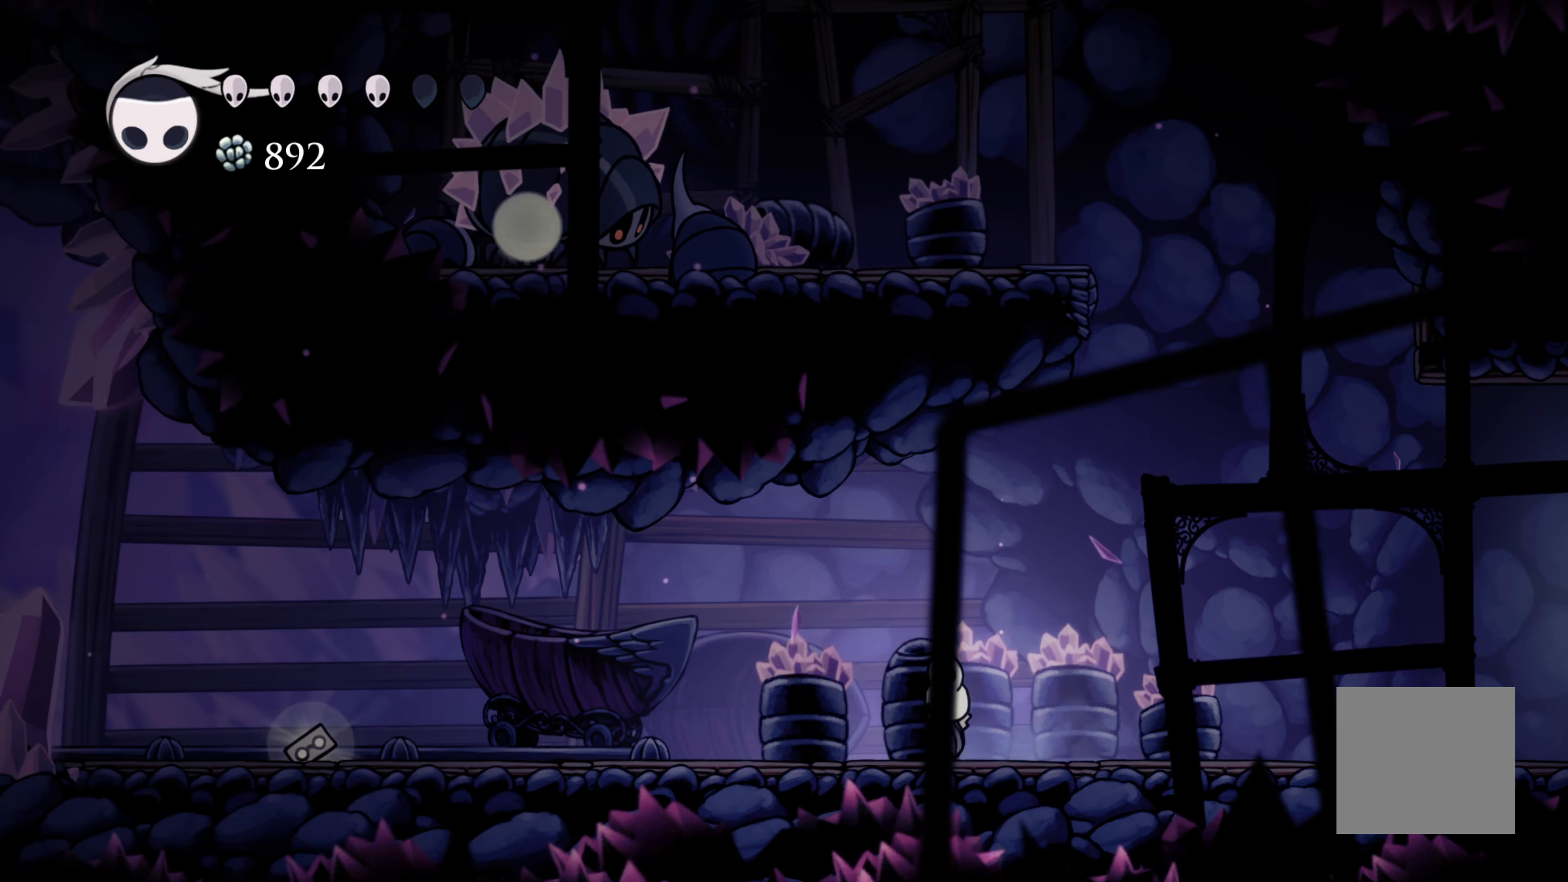
{"dt_ms": 500, "buttons": ["B"], "left_stick": "center", "right_stick": "center", "events": []}
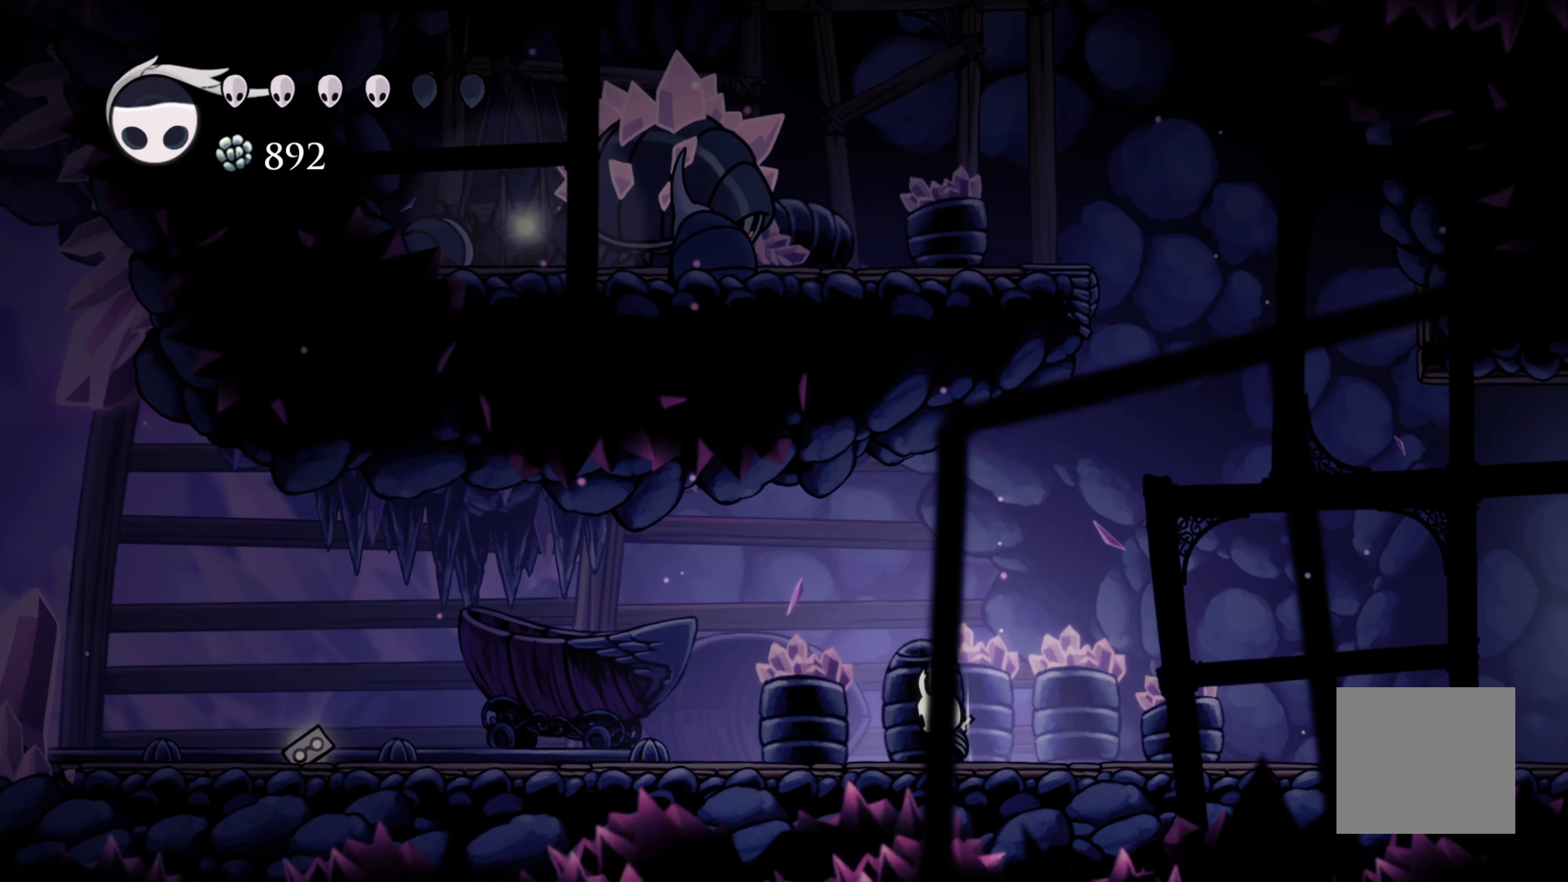
{"dt_ms": 500, "buttons": ["B"], "left_stick": "center", "right_stick": "center", "events": []}
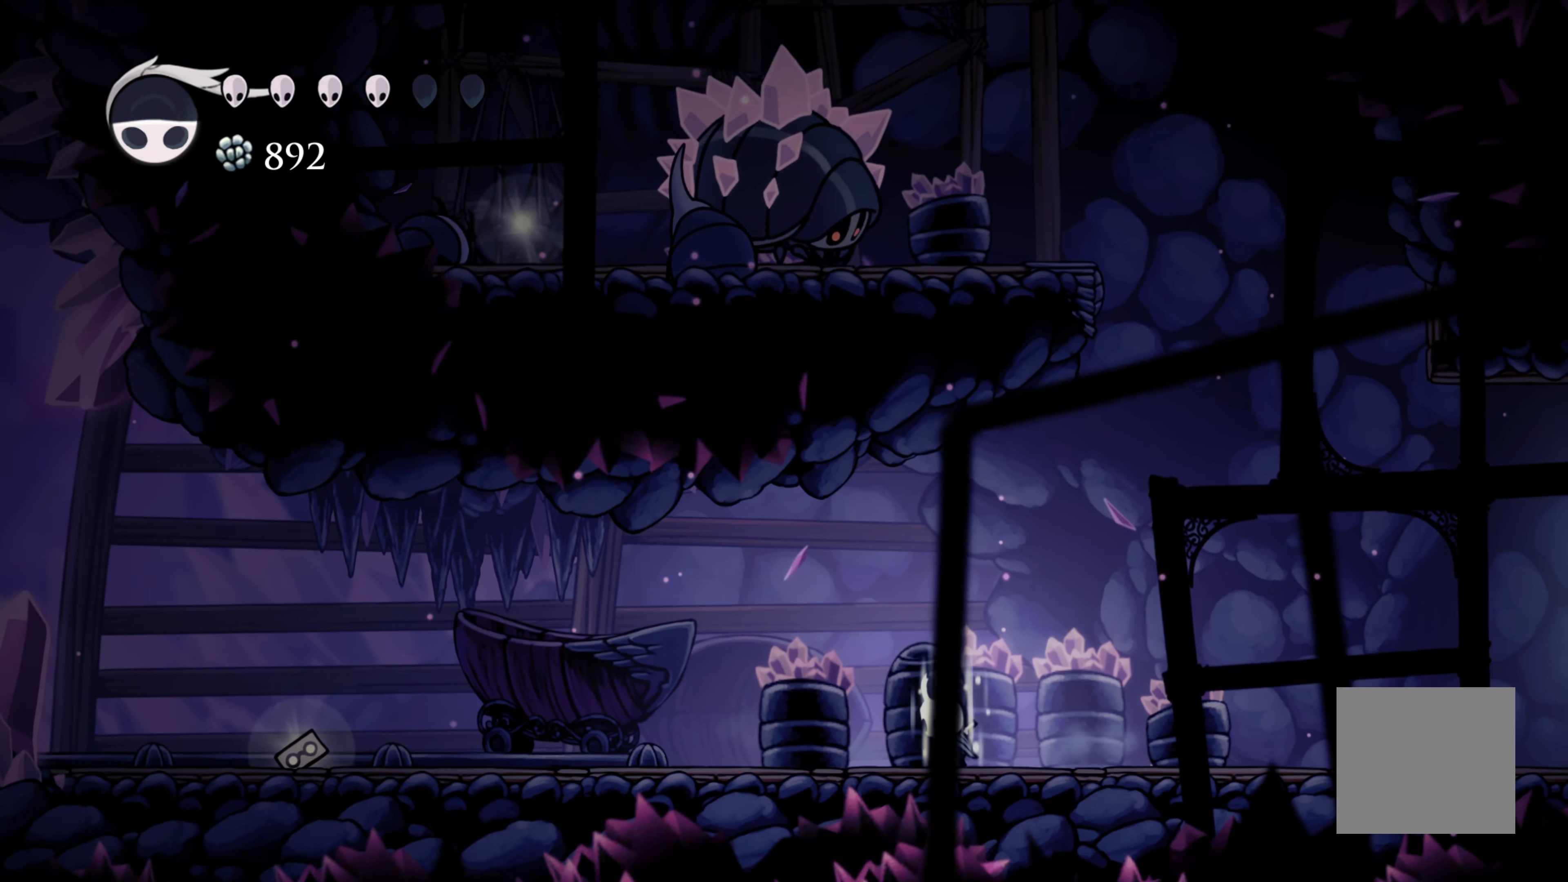
{"dt_ms": 500, "buttons": ["B"], "left_stick": "center", "right_stick": "center"}
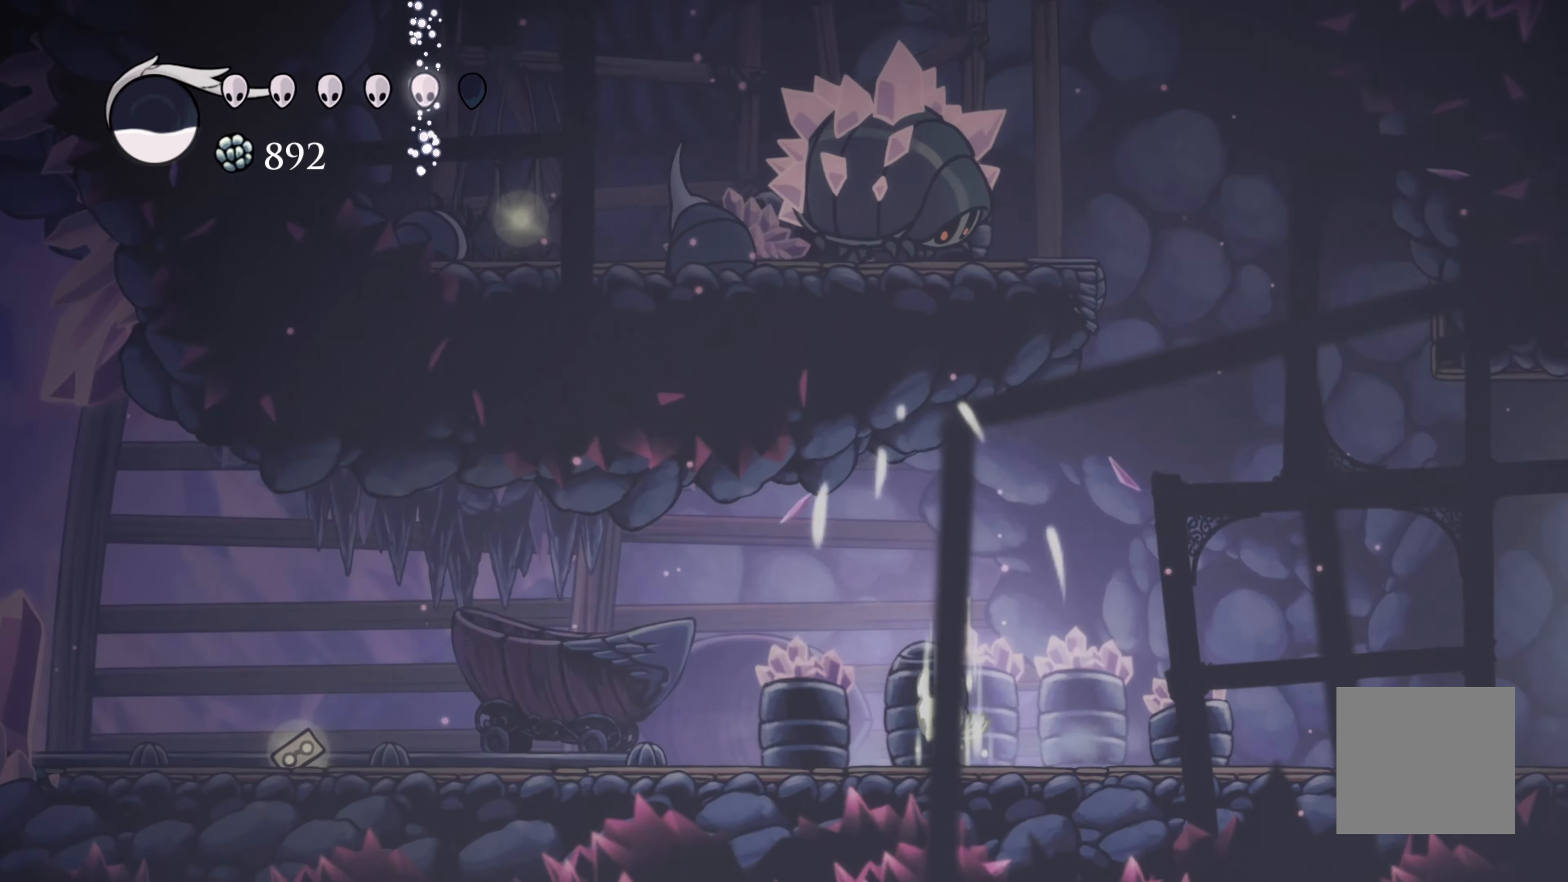
{"dt_ms": 500, "buttons": ["B"], "left_stick": "center", "right_stick": "center", "events": []}
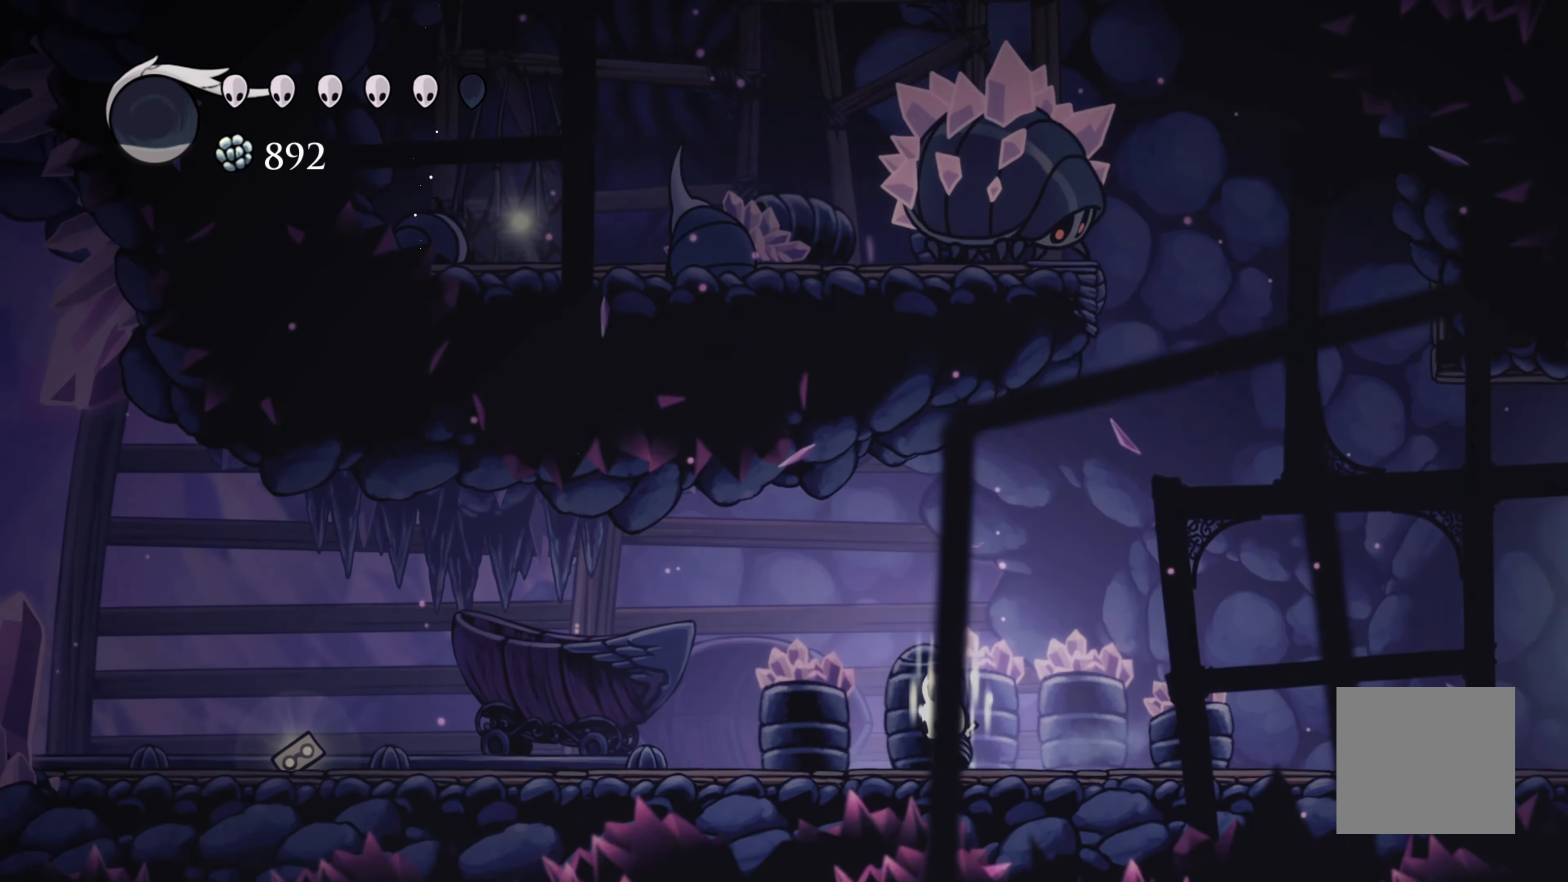
{"dt_ms": 500, "buttons": ["B"], "left_stick": "center", "right_stick": "center", "events": []}
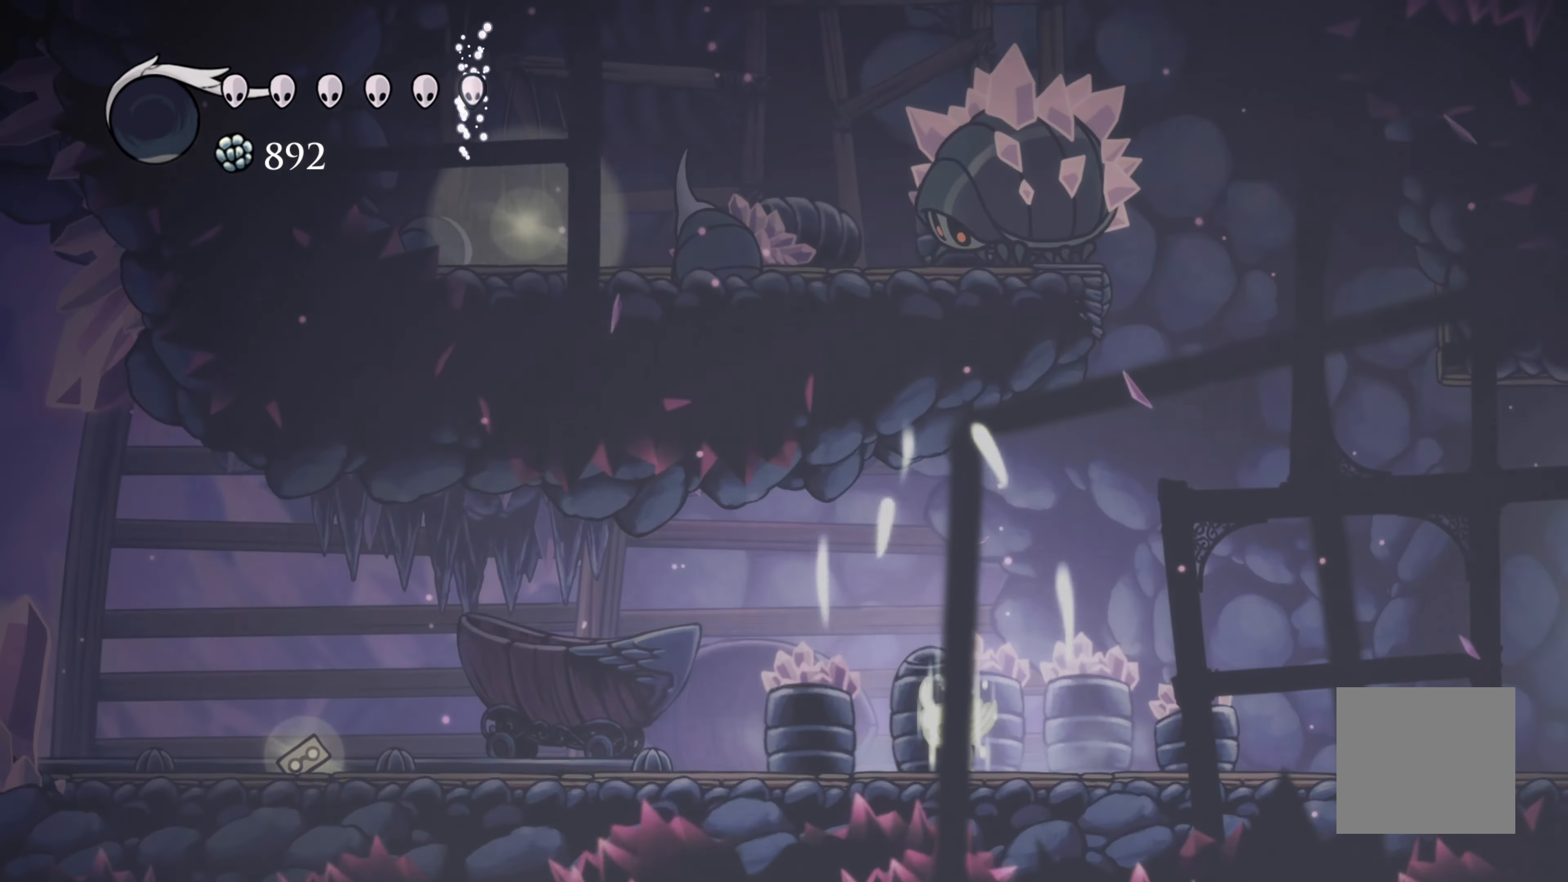
{"dt_ms": 1000, "buttons": [], "left_stick": "left", "right_stick": "right"}
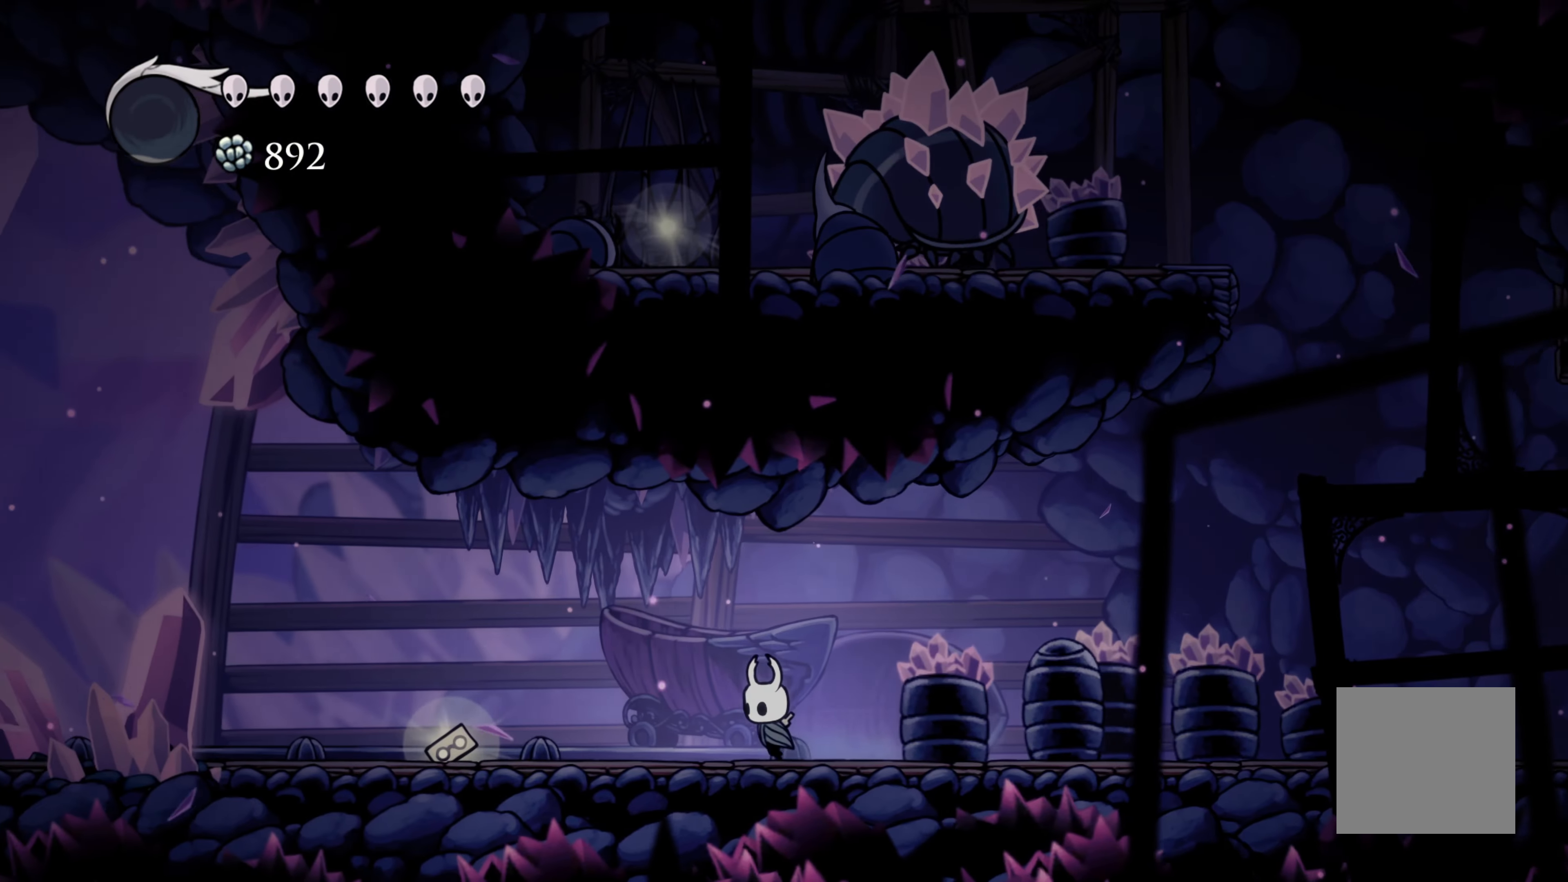
{"dt_ms": 500, "buttons": [], "left_stick": "left", "right_stick": "center", "events": [[33, "right_stick", "center"]]}
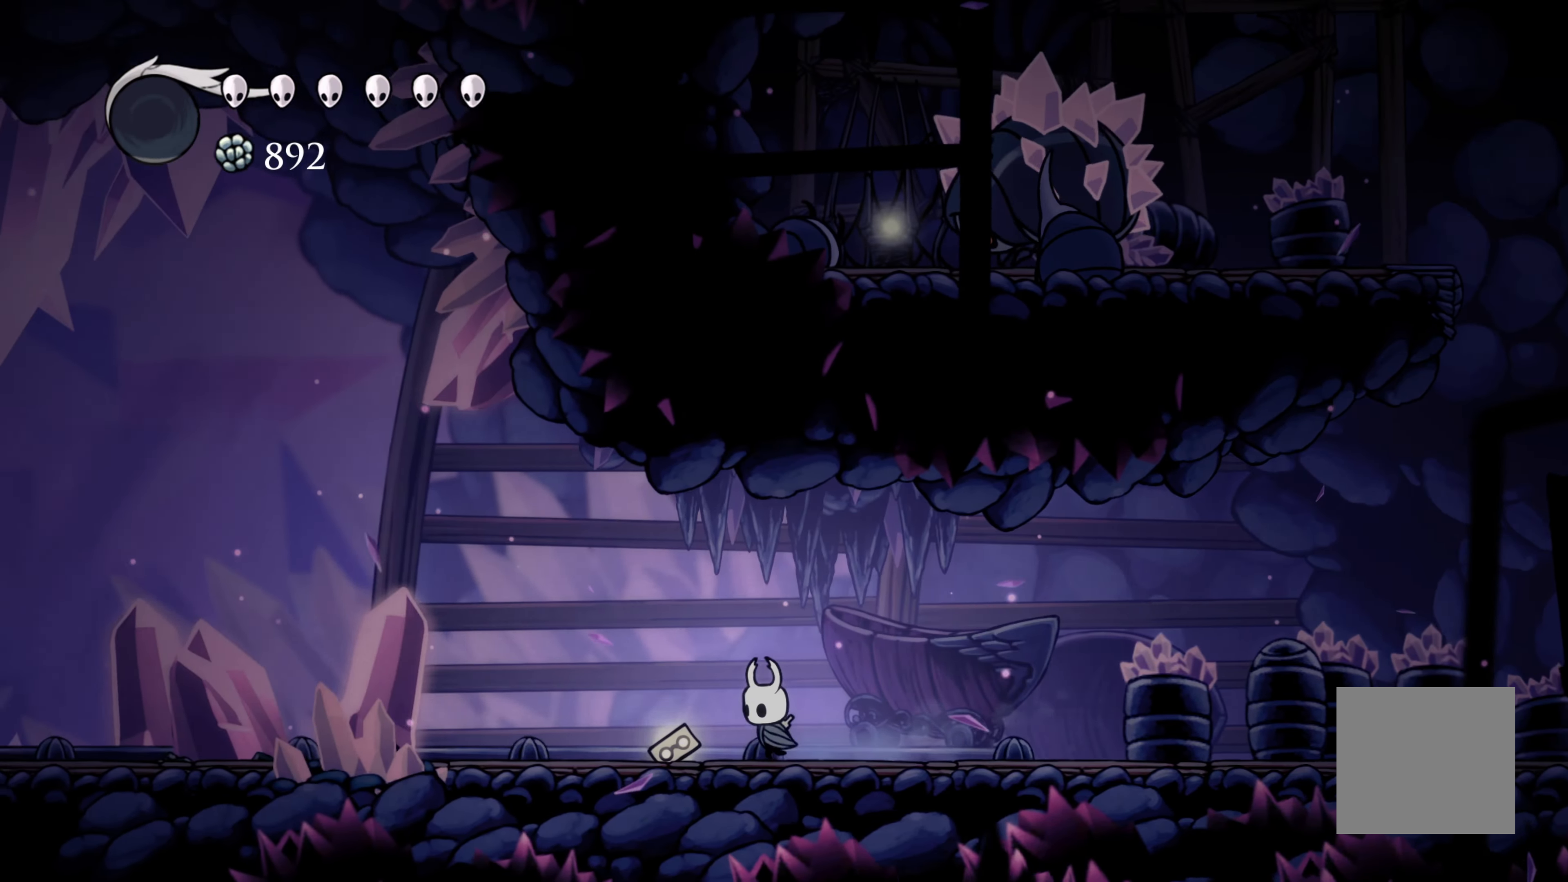
{"dt_ms": 500, "buttons": [], "left_stick": "left", "right_stick": "center", "events": []}
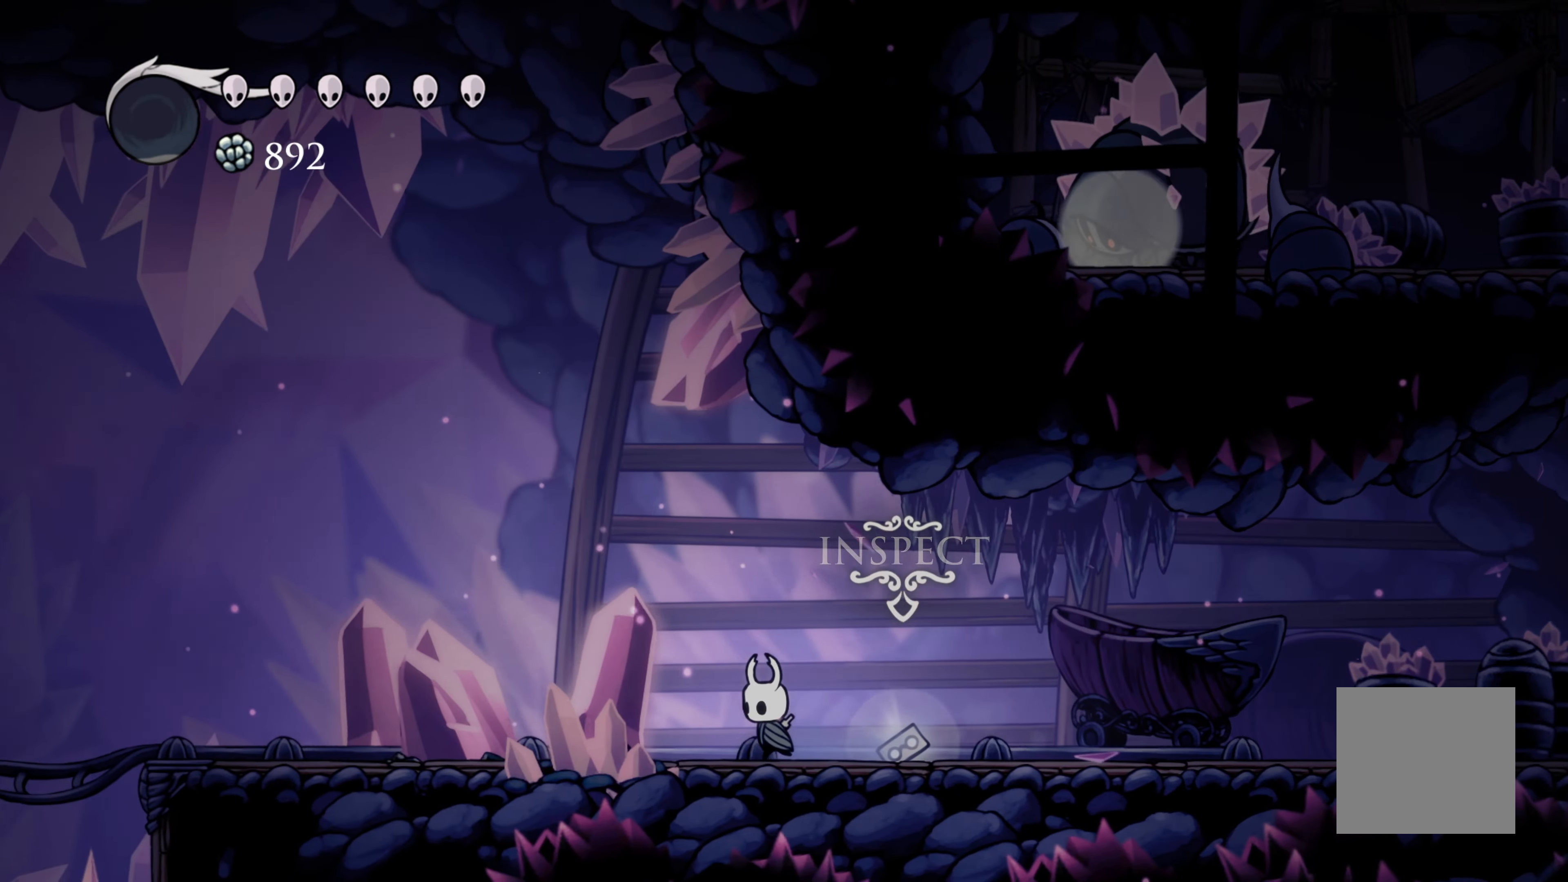
{"dt_ms": 500, "buttons": [], "left_stick": "left", "right_stick": "center", "events": []}
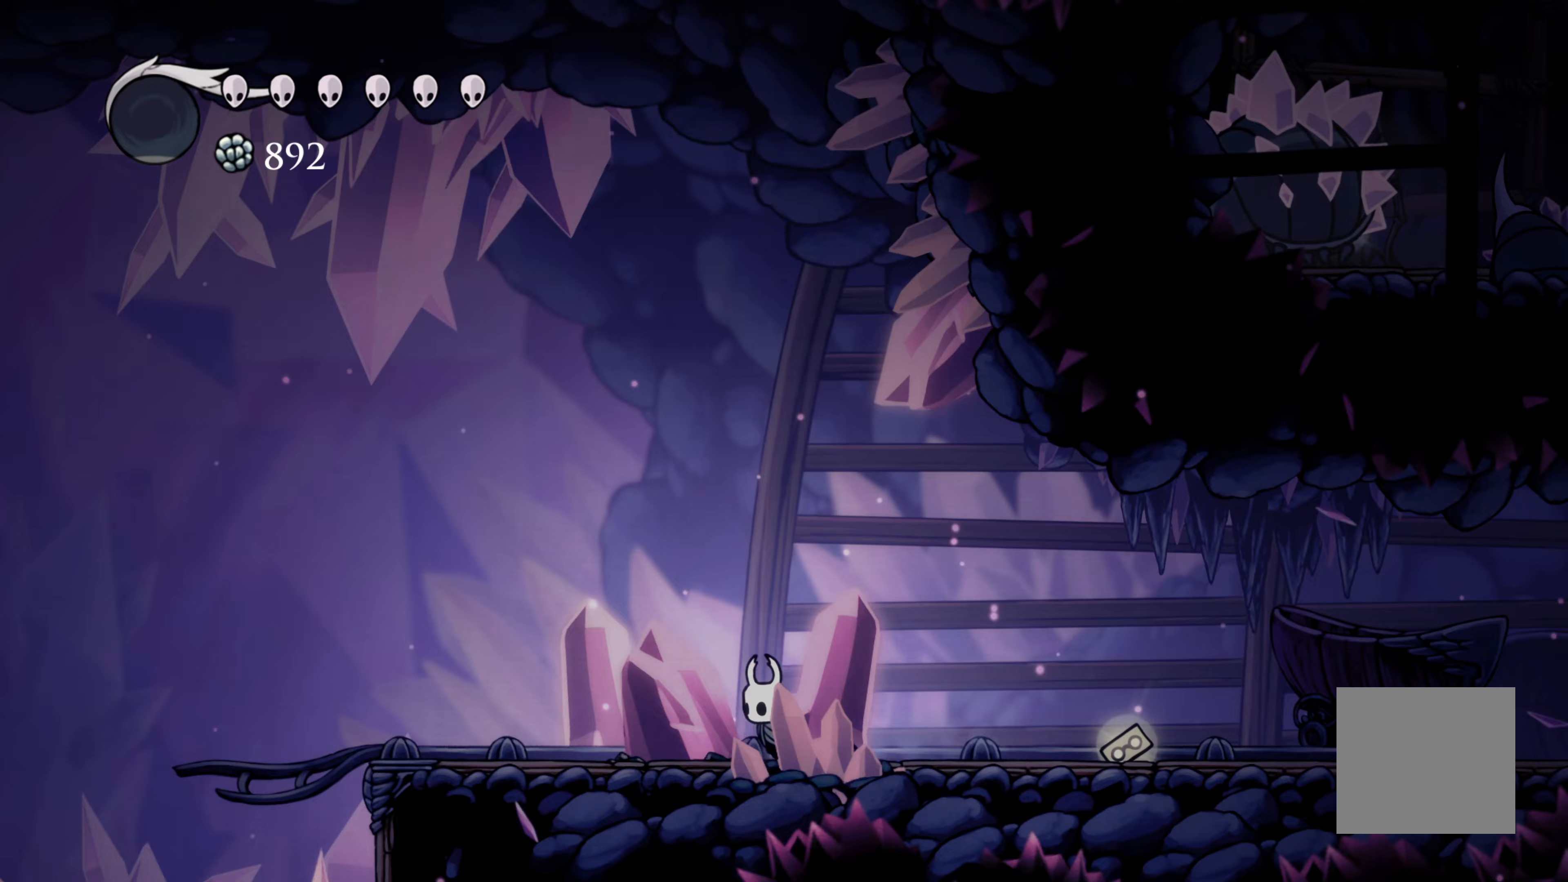
{"dt_ms": 500, "buttons": [], "left_stick": "left", "right_stick": "center", "events": []}
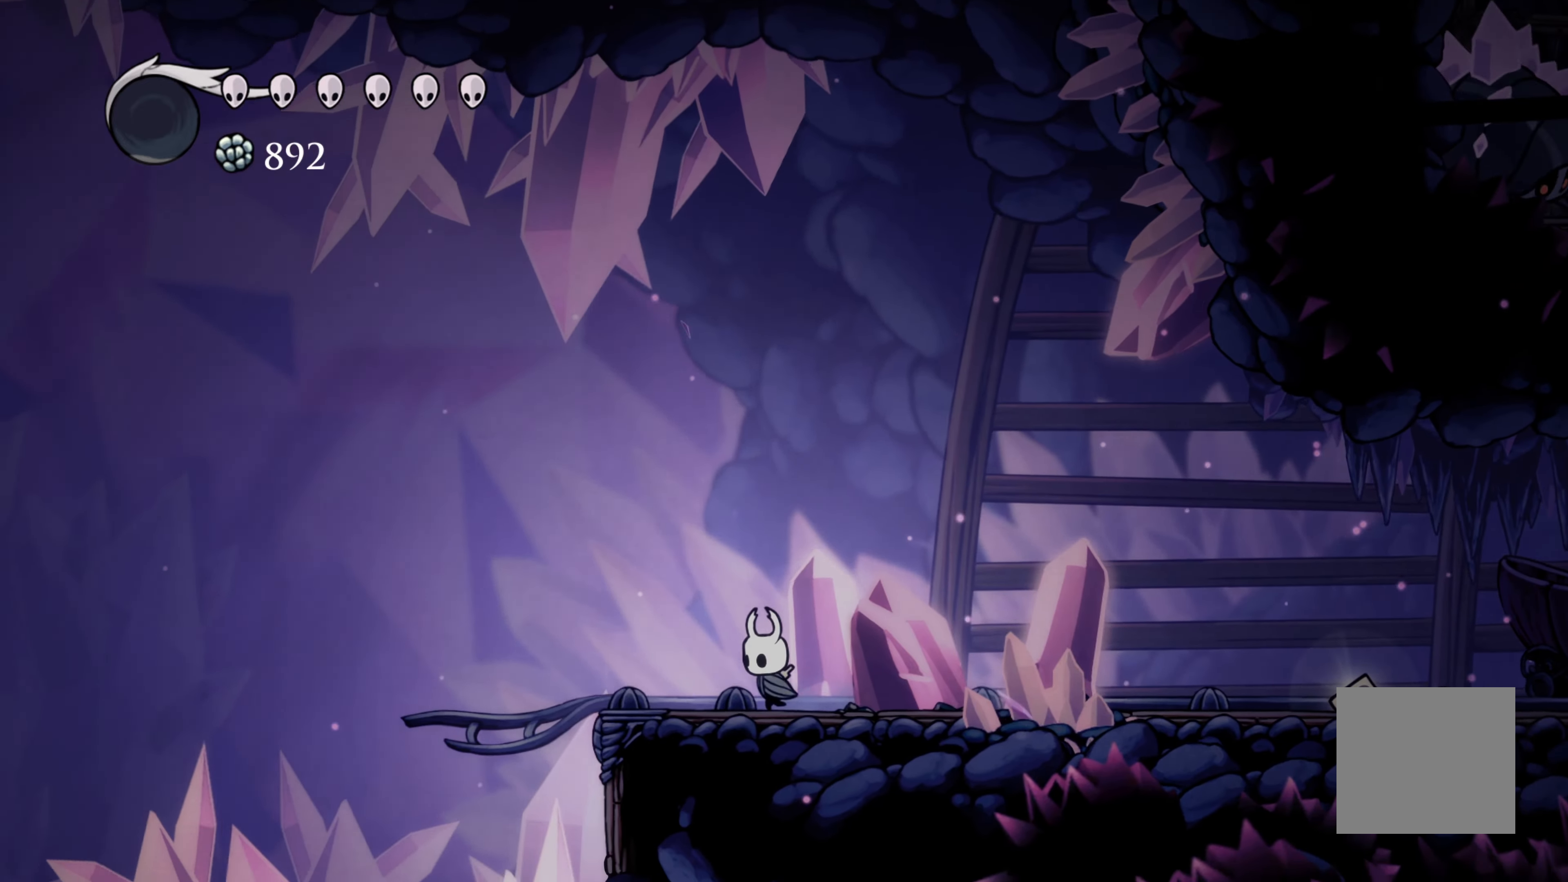
{"dt_ms": 500, "buttons": [], "left_stick": "center", "right_stick": "center", "events": [[200, "left_stick", "center"]]}
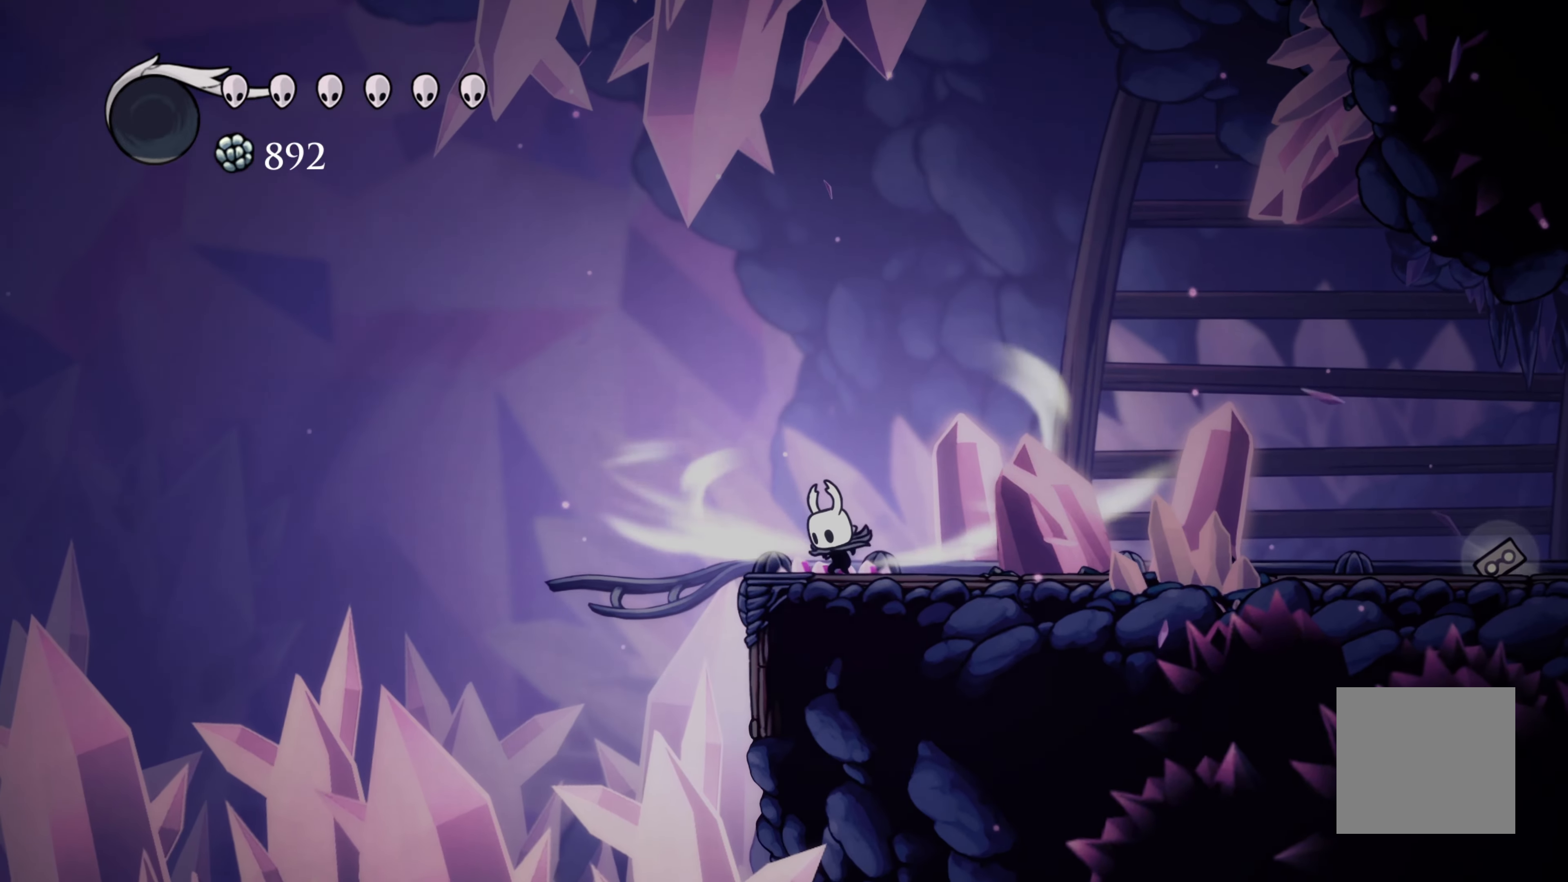
{"dt_ms": 500, "buttons": [], "left_stick": "center", "right_stick": "center", "events": []}
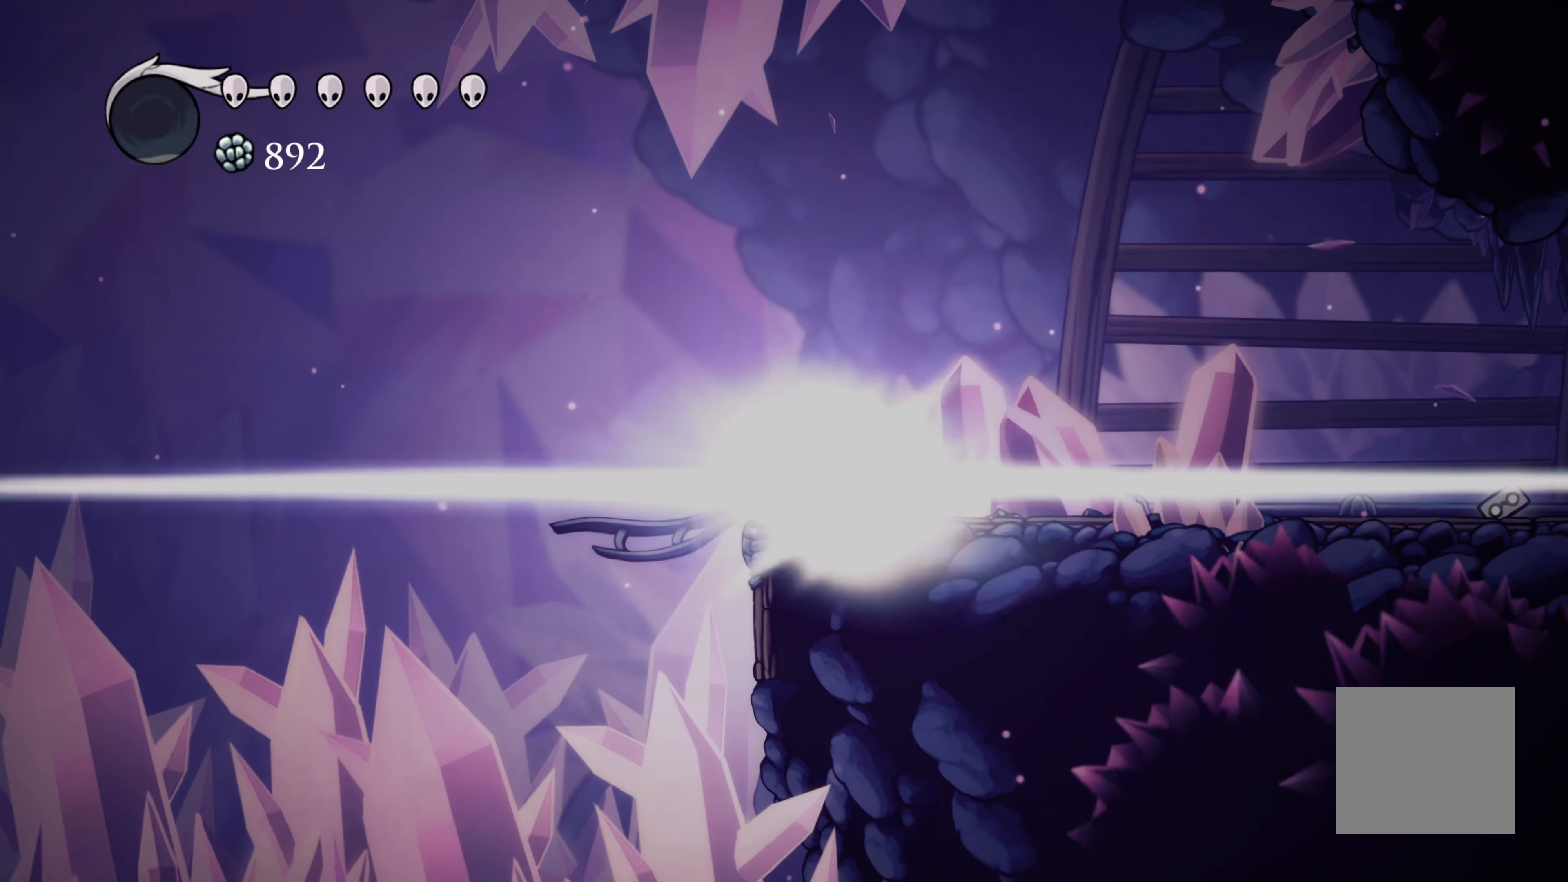
{"dt_ms": 500, "buttons": [], "left_stick": "center", "right_stick": "center", "events": []}